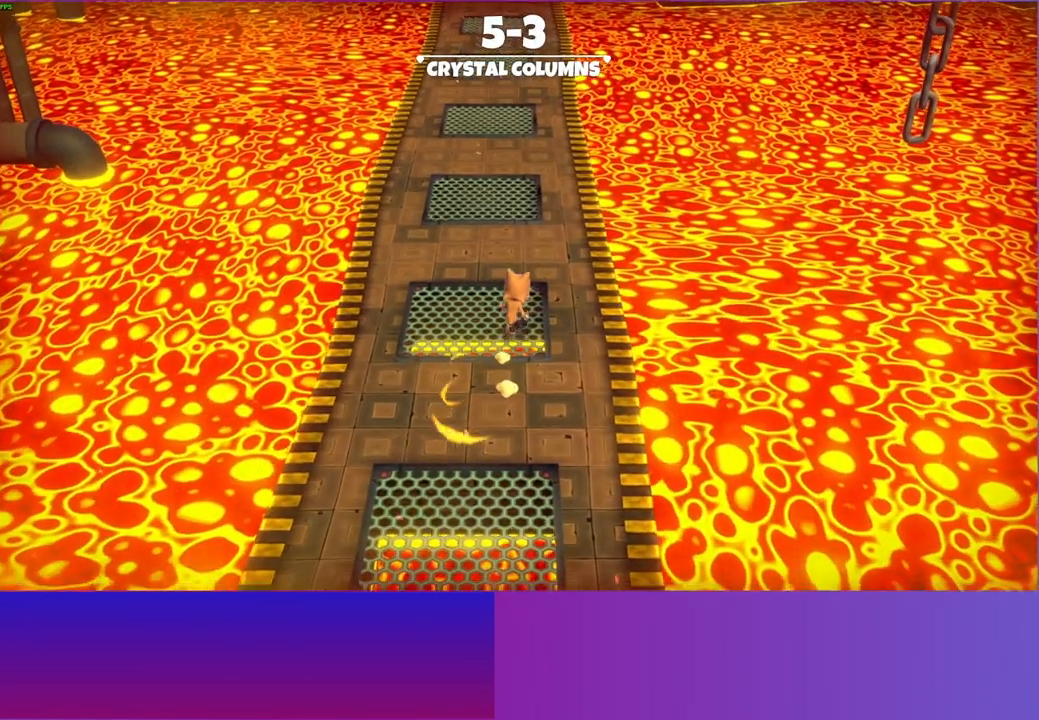
Gameplay with a controller (Xbox layout); each line is a JSON object with the inputs held at the frame after it. "events" lists button and stick changes between this image and that frame as [ms after this image, input, new state], when the widget could be followed in between. Not read: L3 R3.
{"buttons": [], "left_stick": "up", "right_stick": "center", "events": []}
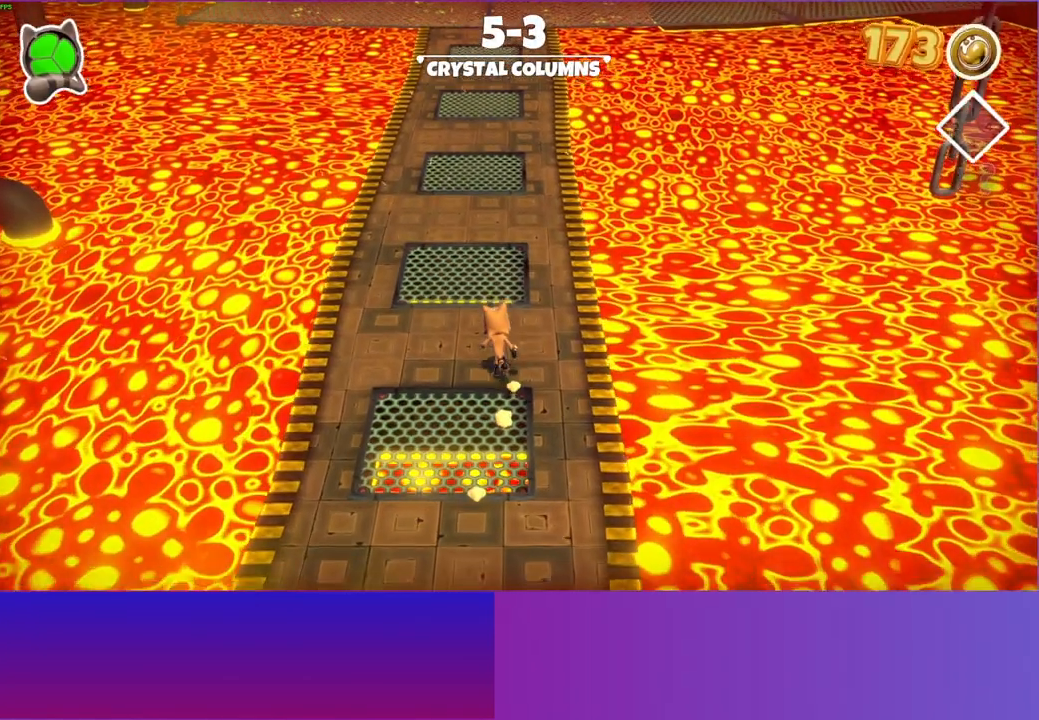
{"buttons": [], "left_stick": "up", "right_stick": "center", "events": []}
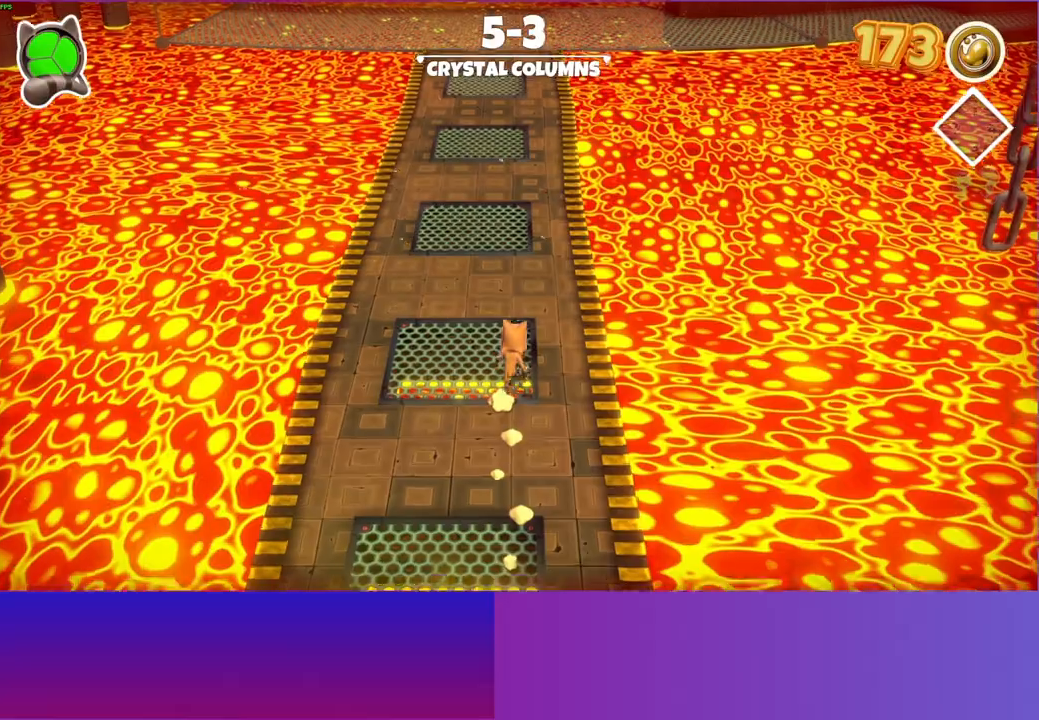
{"buttons": [], "left_stick": "up", "right_stick": "center", "events": []}
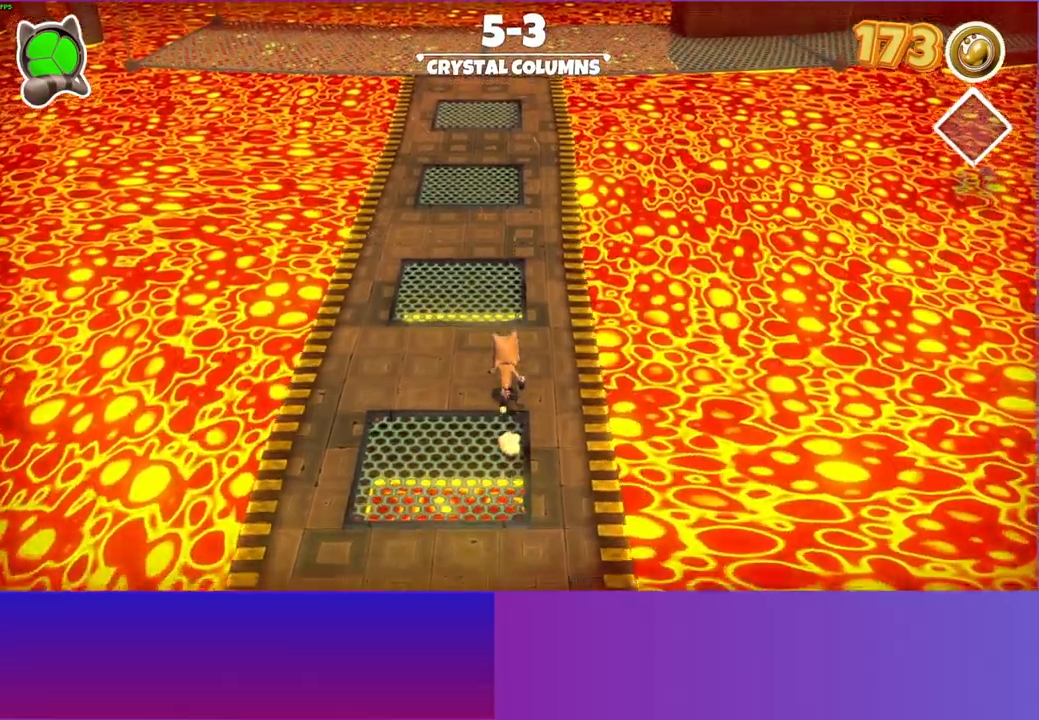
{"buttons": [], "left_stick": "up", "right_stick": "center", "events": []}
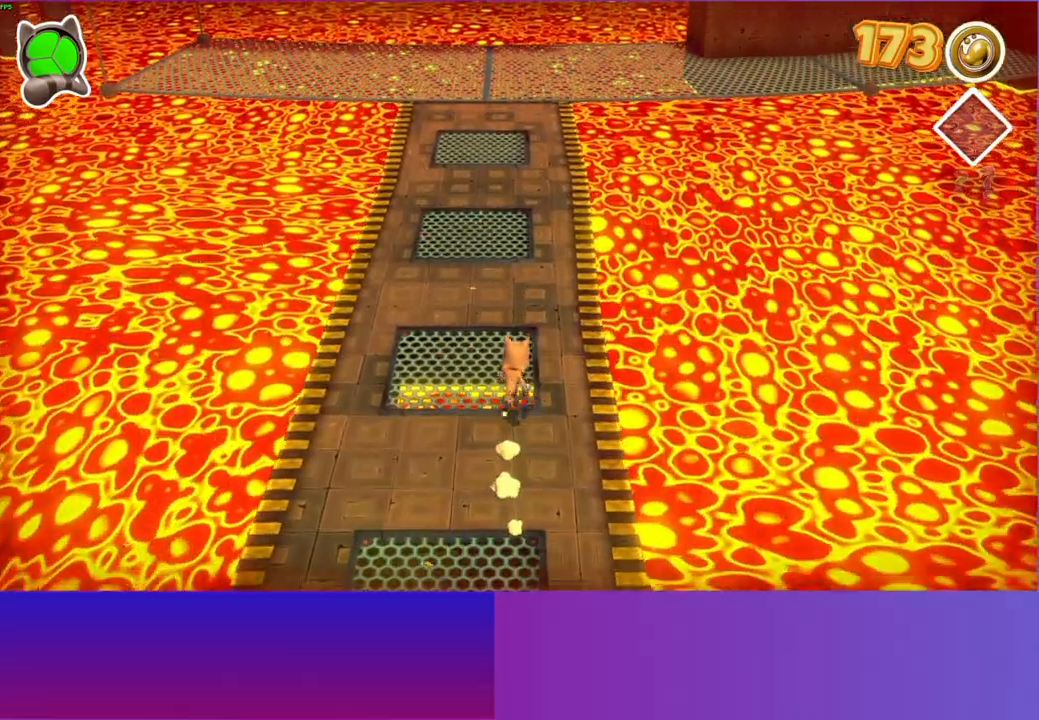
{"buttons": [], "left_stick": "up", "right_stick": "center", "events": []}
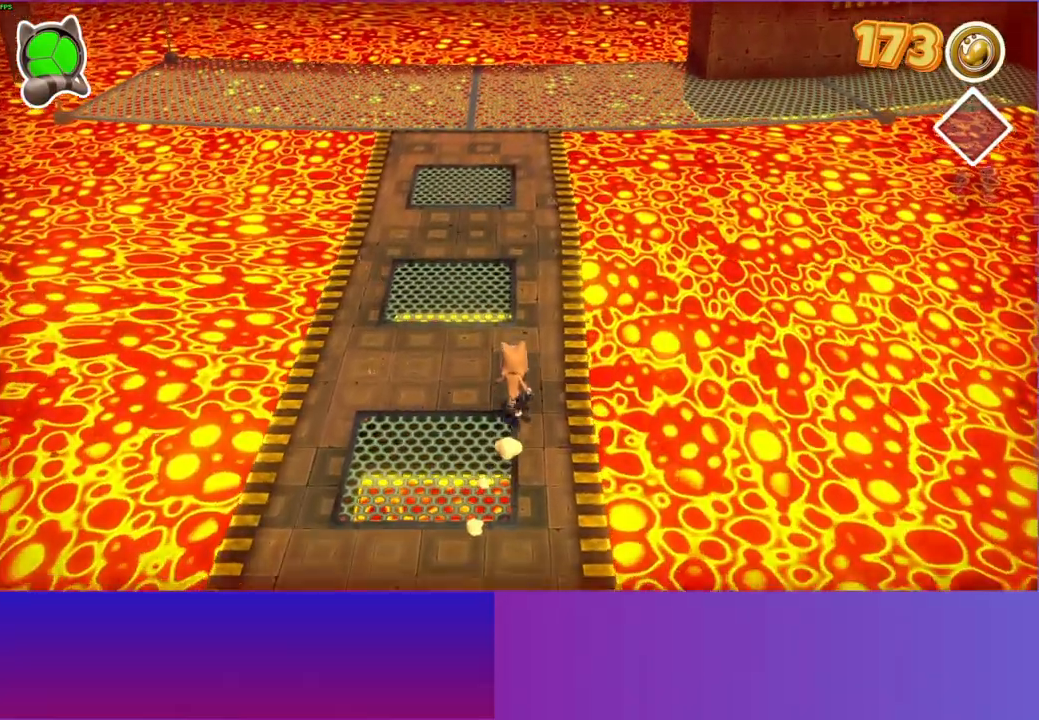
{"buttons": [], "left_stick": "up", "right_stick": "center", "events": []}
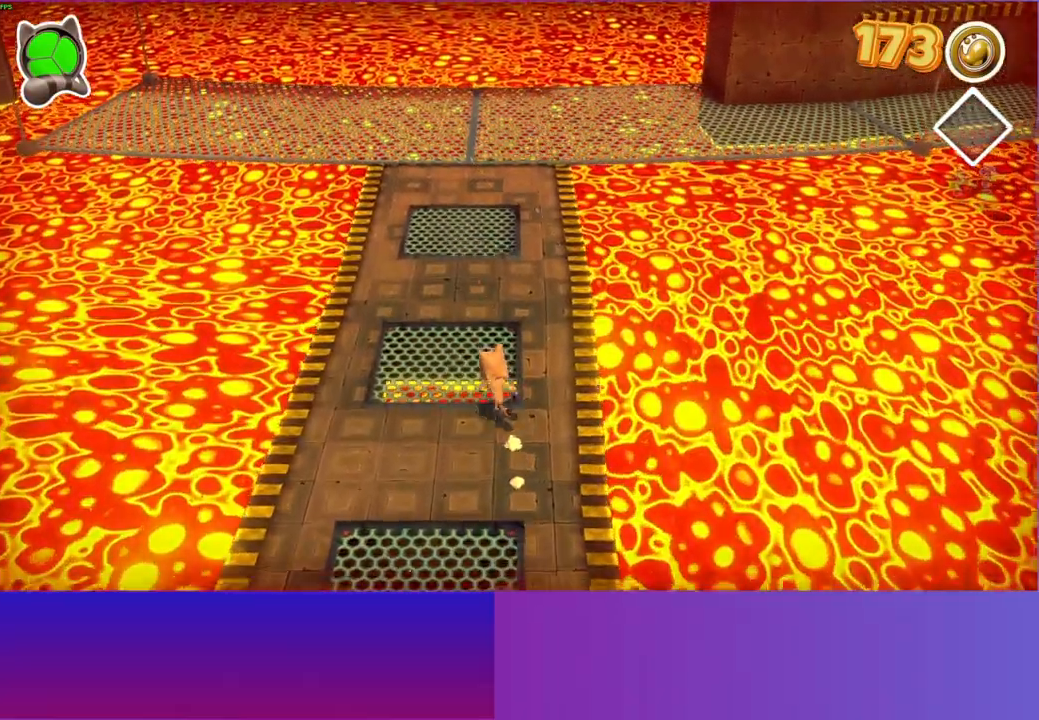
{"buttons": [], "left_stick": "up", "right_stick": "center", "events": []}
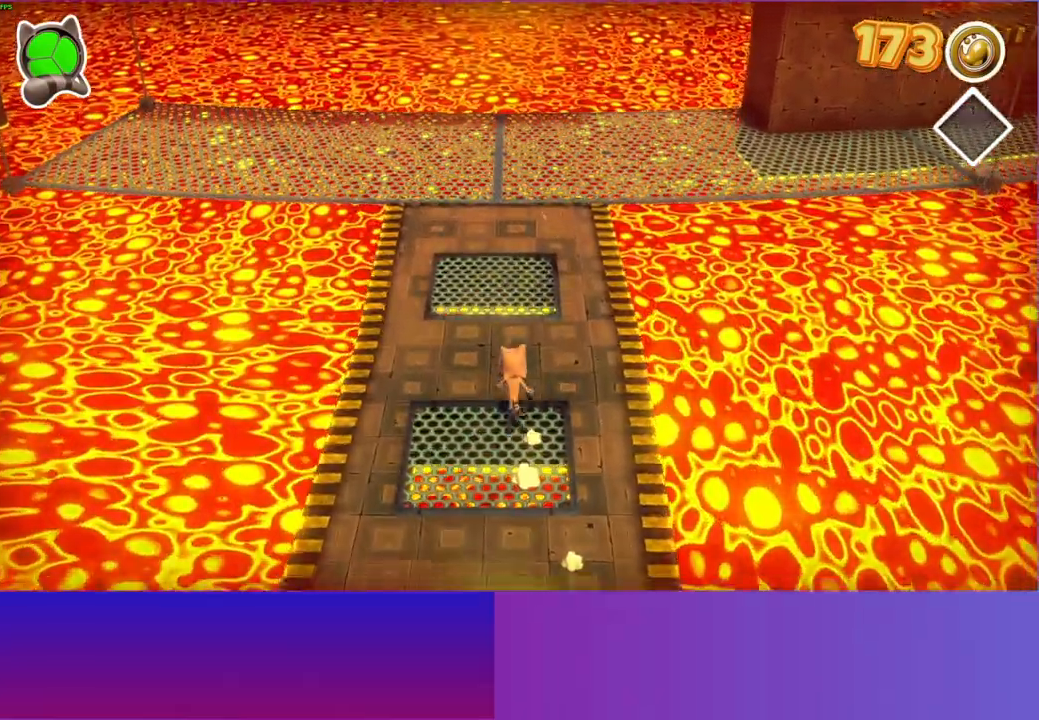
{"buttons": [], "left_stick": "up", "right_stick": "center", "events": []}
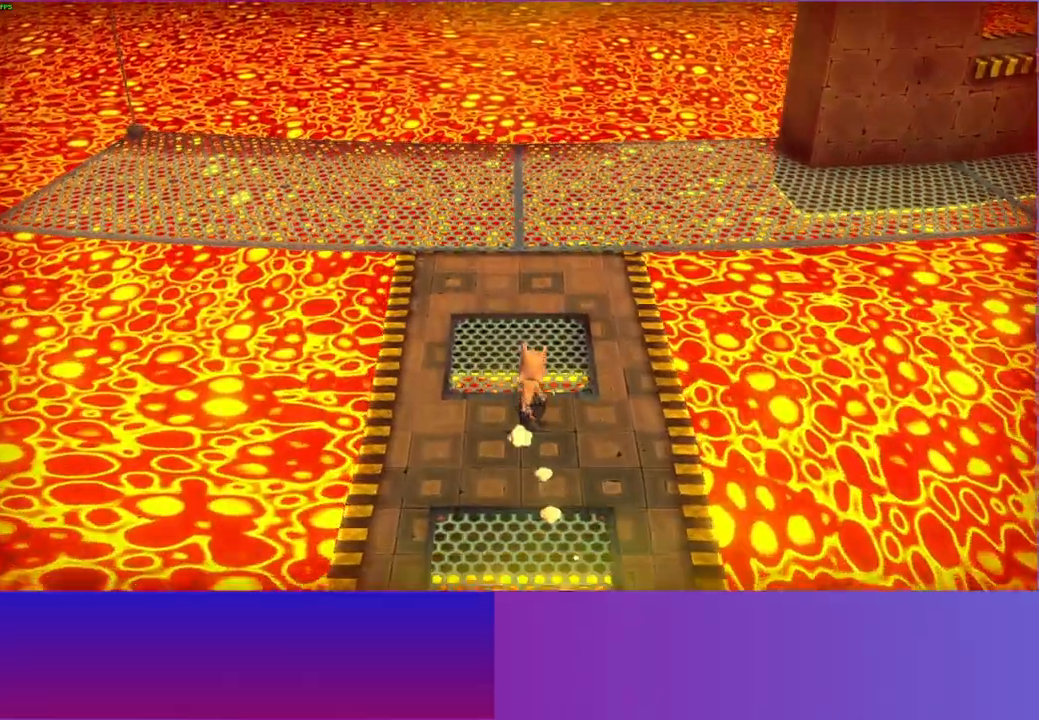
{"buttons": [], "left_stick": "up", "right_stick": "center", "events": []}
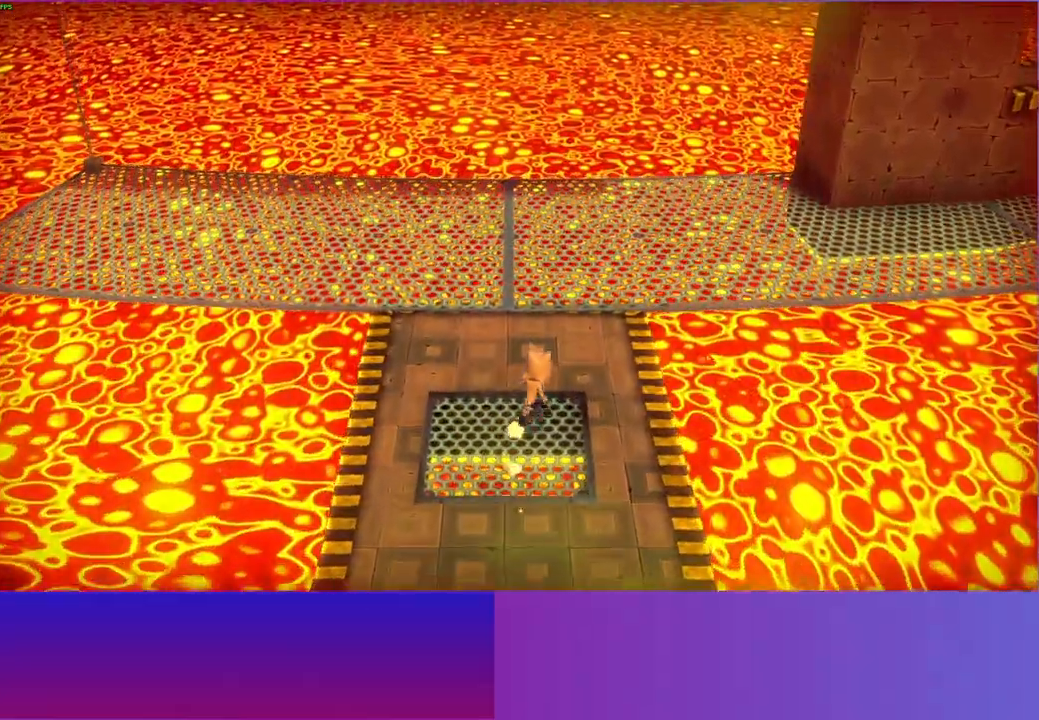
{"buttons": ["A"], "left_stick": "up", "right_stick": "center", "events": [[450, "A", "down"]]}
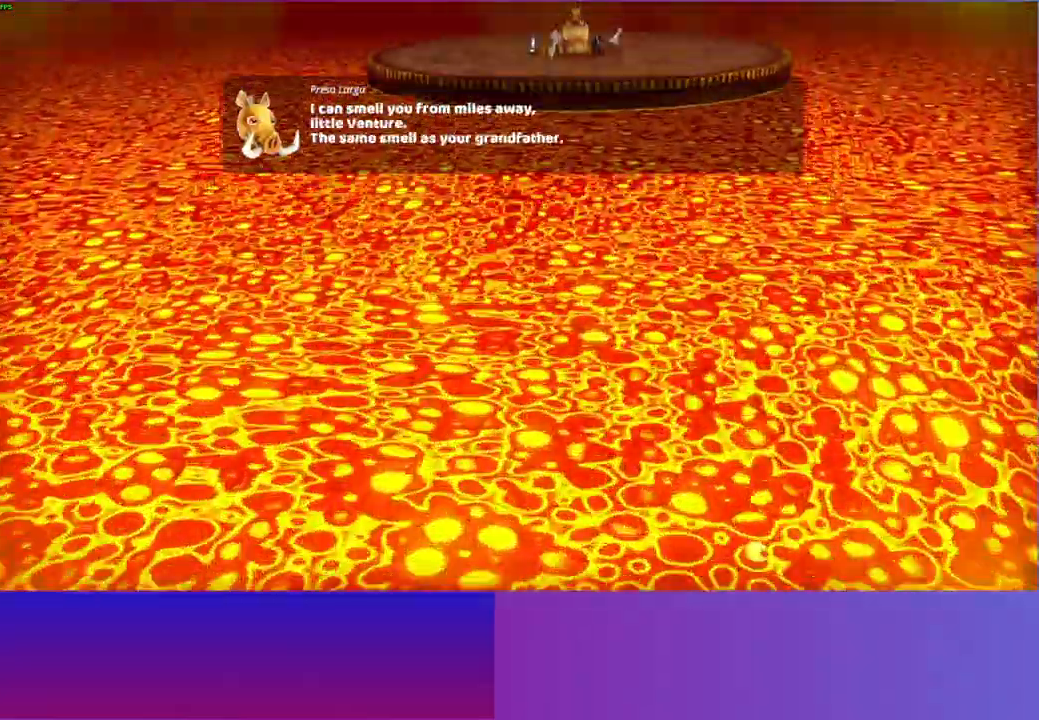
{"buttons": ["A"], "left_stick": "up-right", "right_stick": "center", "events": [[50, "A", "up"], [50, "left_stick", "center"], [150, "A", "down"], [217, "A", "up"], [233, "left_stick", "up-right"], [317, "A", "down"], [400, "A", "up"], [500, "A", "down"]]}
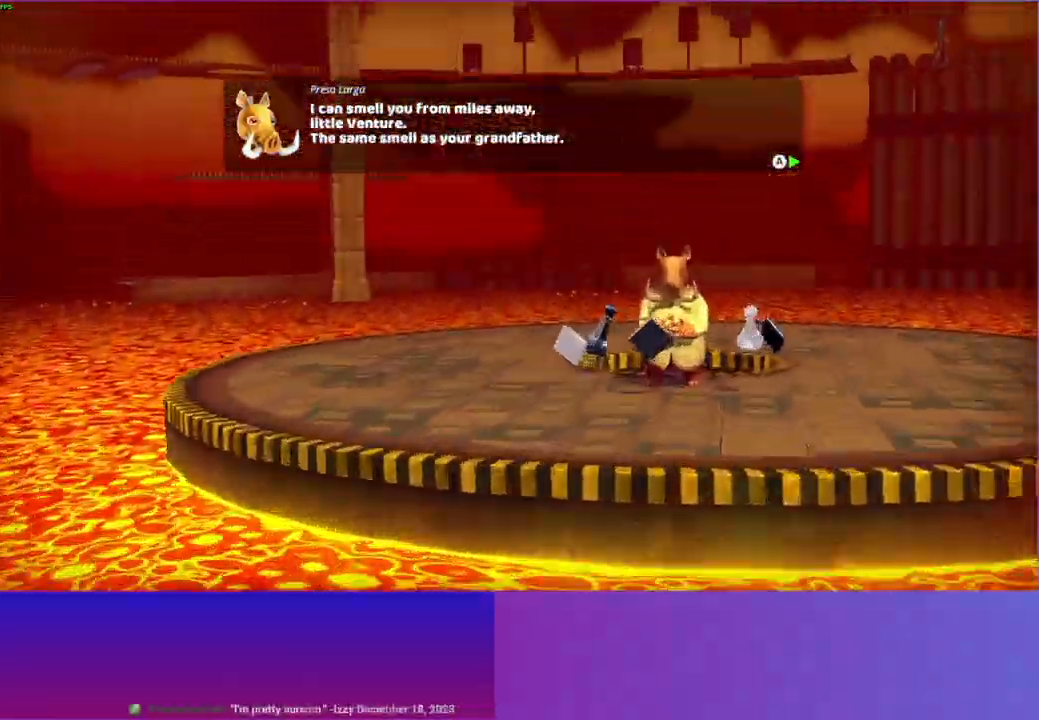
{"buttons": [], "left_stick": "center", "right_stick": "center", "events": [[83, "A", "up"], [183, "A", "down"], [267, "A", "up"], [350, "A", "down"], [367, "left_stick", "center"], [433, "A", "up"]]}
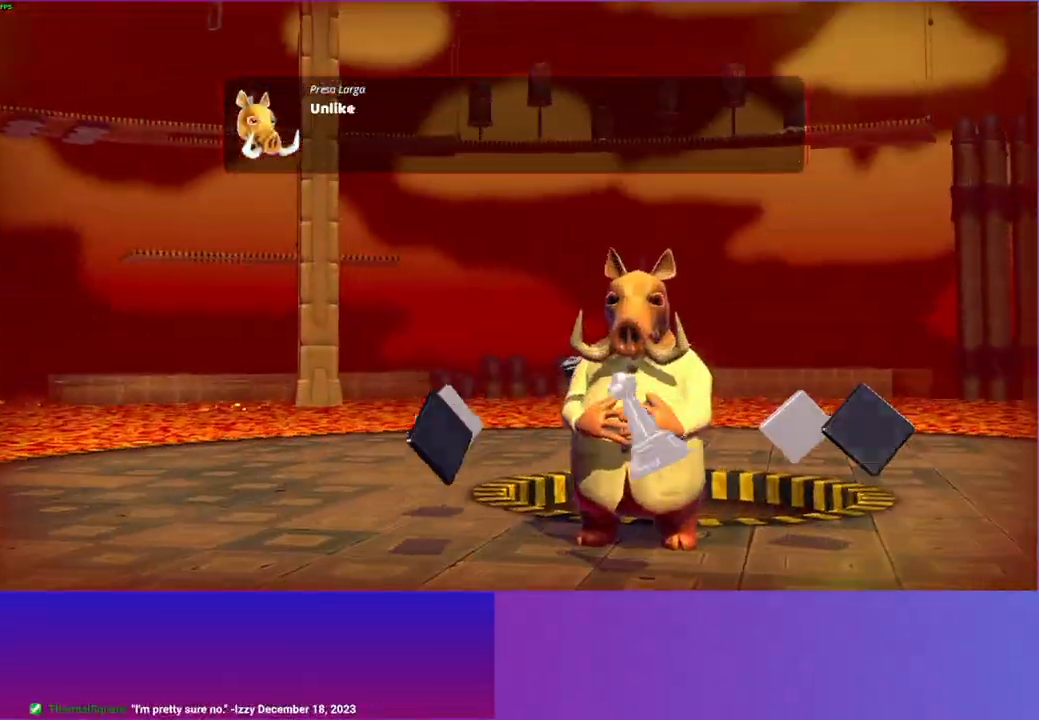
{"buttons": [], "left_stick": "center", "right_stick": "center", "events": [[17, "A", "down"], [117, "A", "up"], [200, "A", "down"], [300, "A", "up"], [400, "A", "down"], [500, "A", "up"]]}
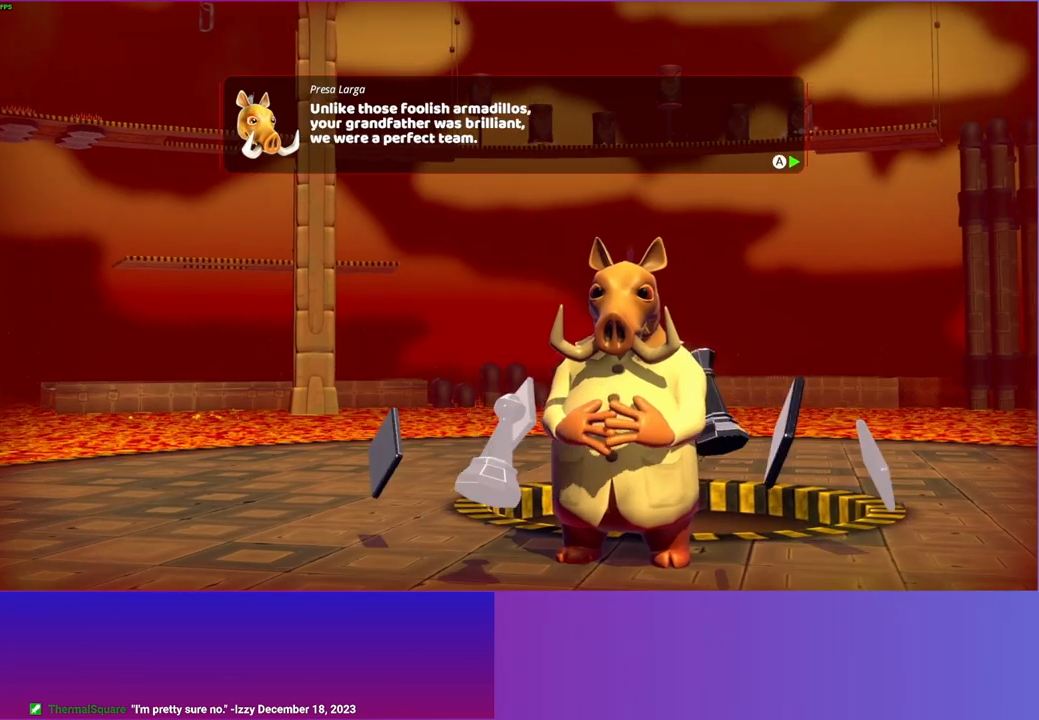
{"buttons": [], "left_stick": "center", "right_stick": "center", "events": [[117, "A", "down"], [217, "A", "up"], [300, "A", "down"], [433, "A", "up"]]}
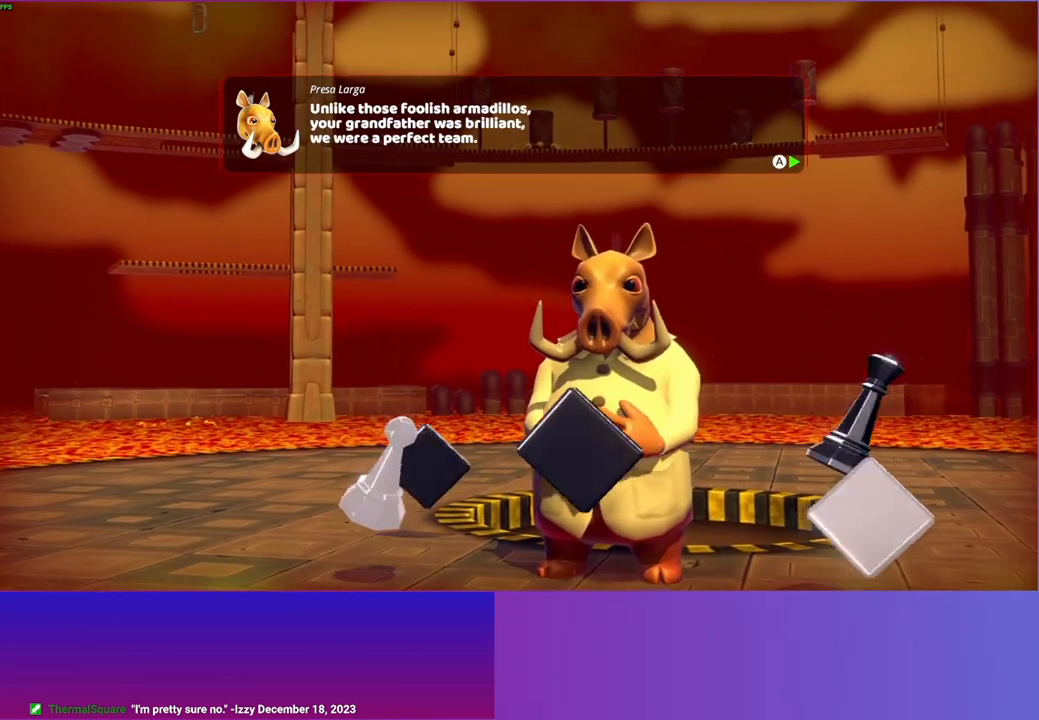
{"buttons": ["A"], "left_stick": "center", "right_stick": "center", "events": [[33, "A", "down"], [133, "A", "up"], [217, "A", "down"], [350, "A", "up"], [417, "A", "down"]]}
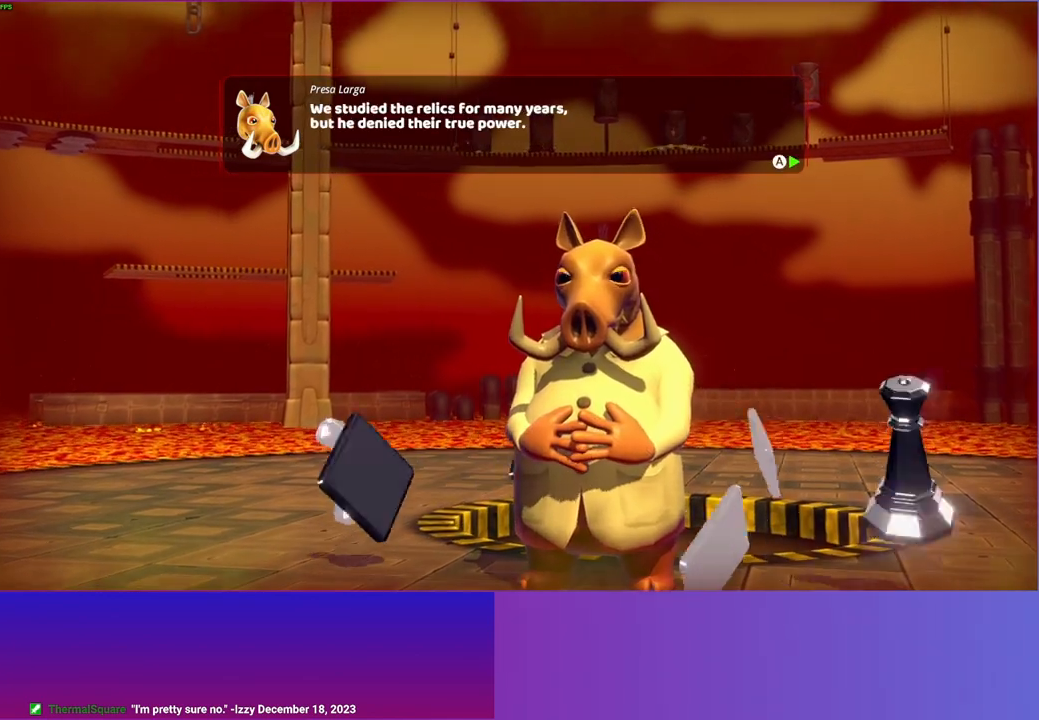
{"buttons": [], "left_stick": "center", "right_stick": "center", "events": [[50, "A", "up"], [117, "A", "down"], [217, "A", "up"], [333, "A", "down"], [433, "A", "up"]]}
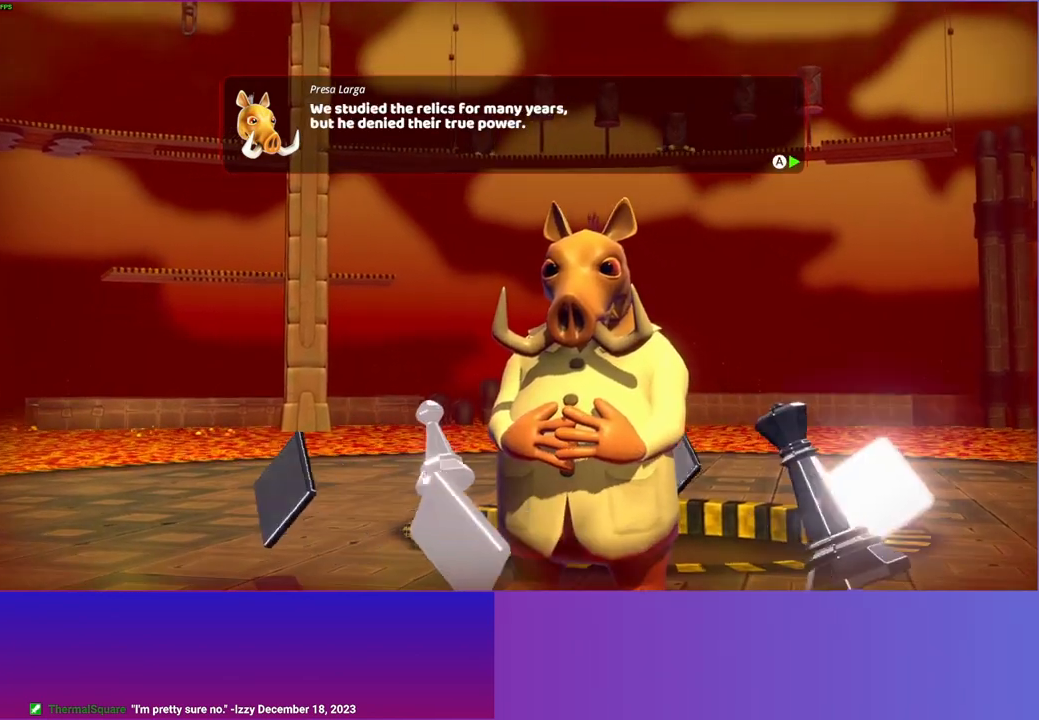
{"buttons": ["A"], "left_stick": "center", "right_stick": "center", "events": [[17, "A", "down"], [117, "A", "up"], [217, "A", "down"], [300, "A", "up"], [400, "A", "down"]]}
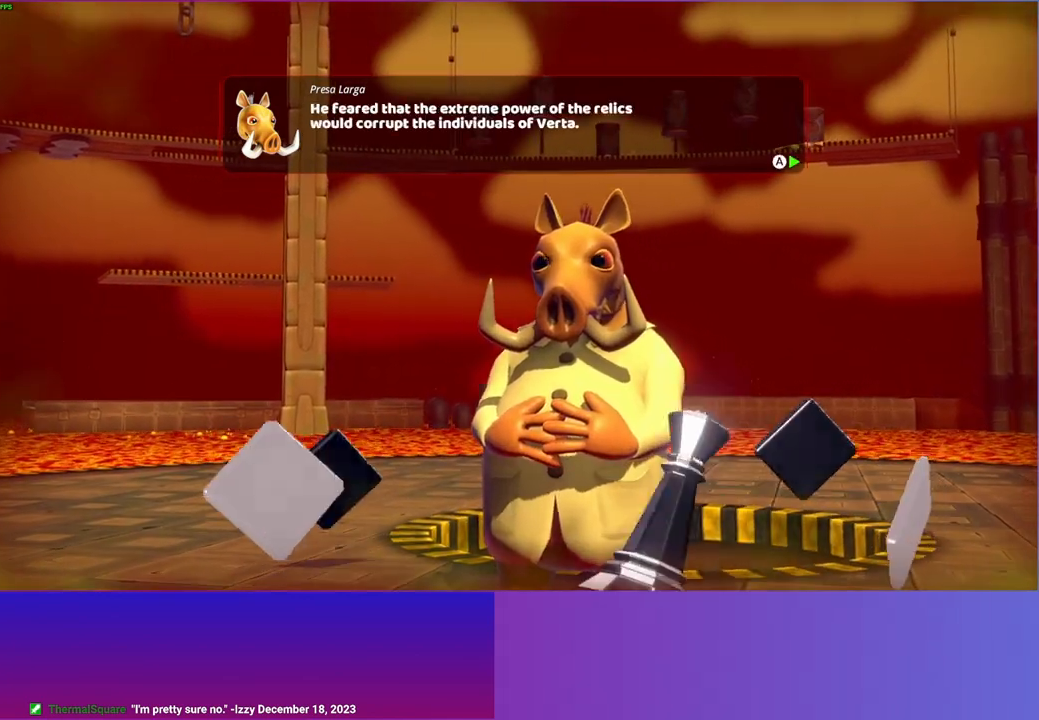
{"buttons": ["A"], "left_stick": "center", "right_stick": "center", "events": [[33, "A", "up"], [83, "A", "down"], [200, "A", "up"], [283, "A", "down"], [400, "A", "up"], [483, "A", "down"]]}
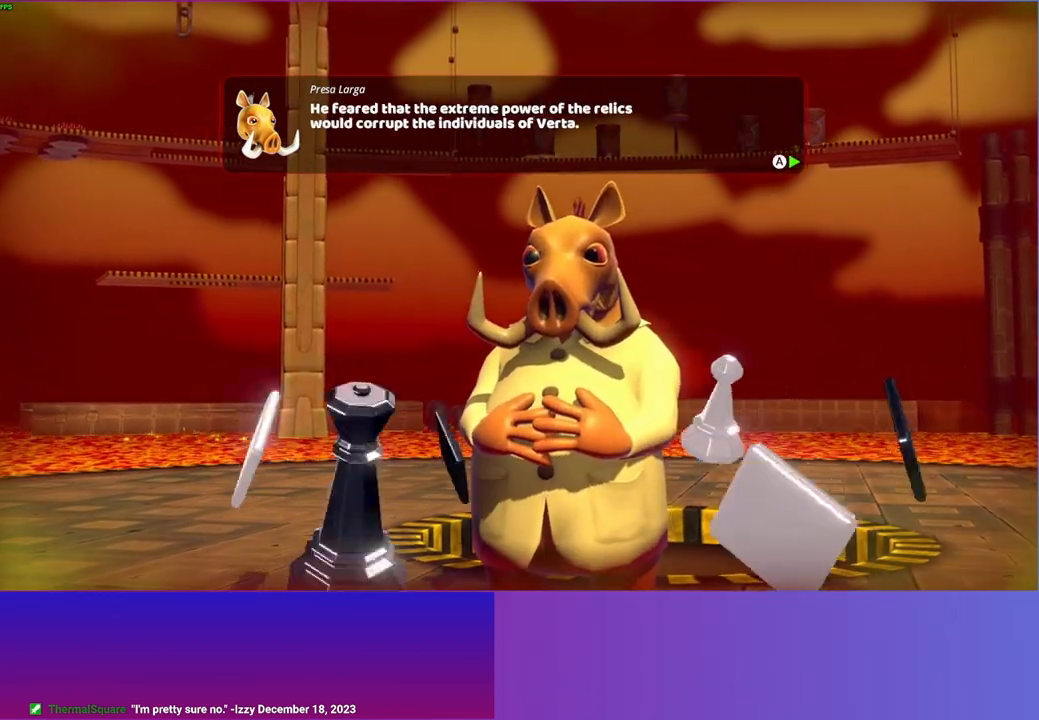
{"buttons": [], "left_stick": "center", "right_stick": "center", "events": [[67, "A", "up"], [167, "A", "down"], [267, "A", "up"], [350, "A", "down"], [450, "A", "up"]]}
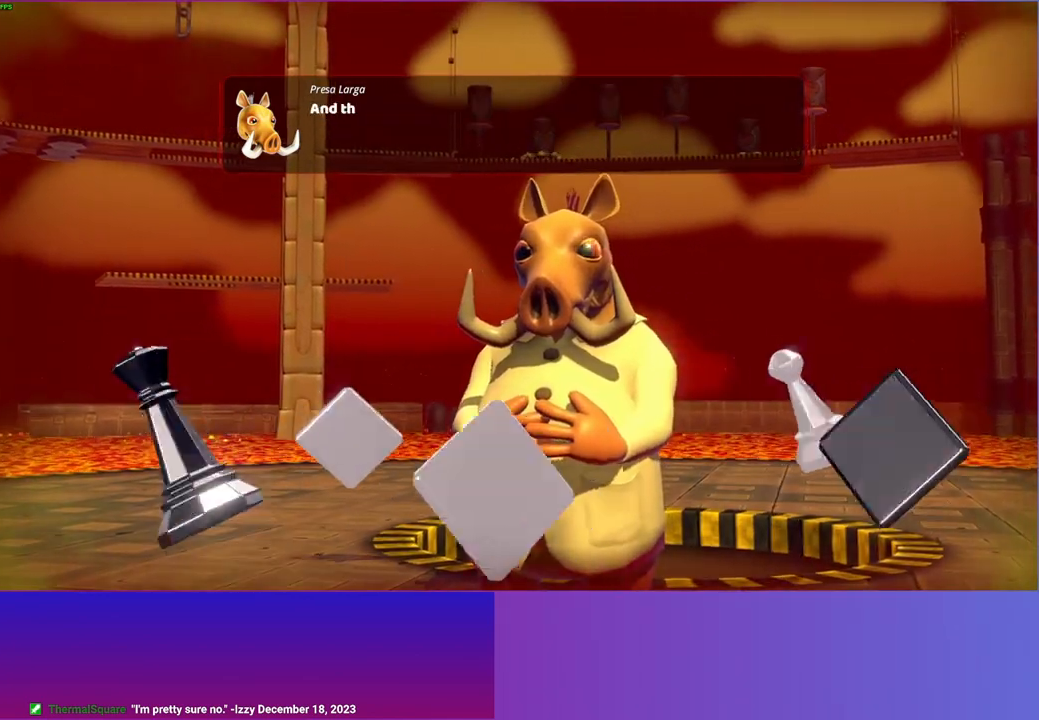
{"buttons": [], "left_stick": "center", "right_stick": "center", "events": [[17, "A", "down"], [117, "A", "up"], [233, "A", "down"], [317, "A", "up"], [400, "A", "down"], [500, "A", "up"]]}
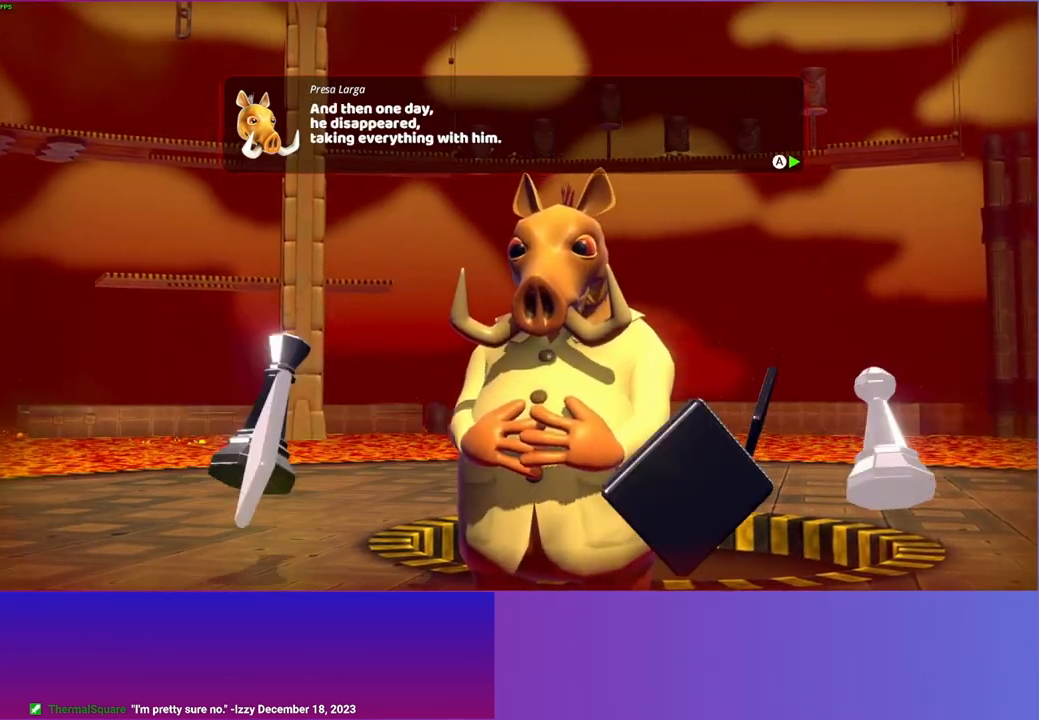
{"buttons": ["A"], "left_stick": "up-right", "right_stick": "center", "events": [[67, "left_stick", "up-right"], [100, "A", "down"], [200, "A", "up"], [317, "A", "down"], [383, "A", "up"], [483, "A", "down"]]}
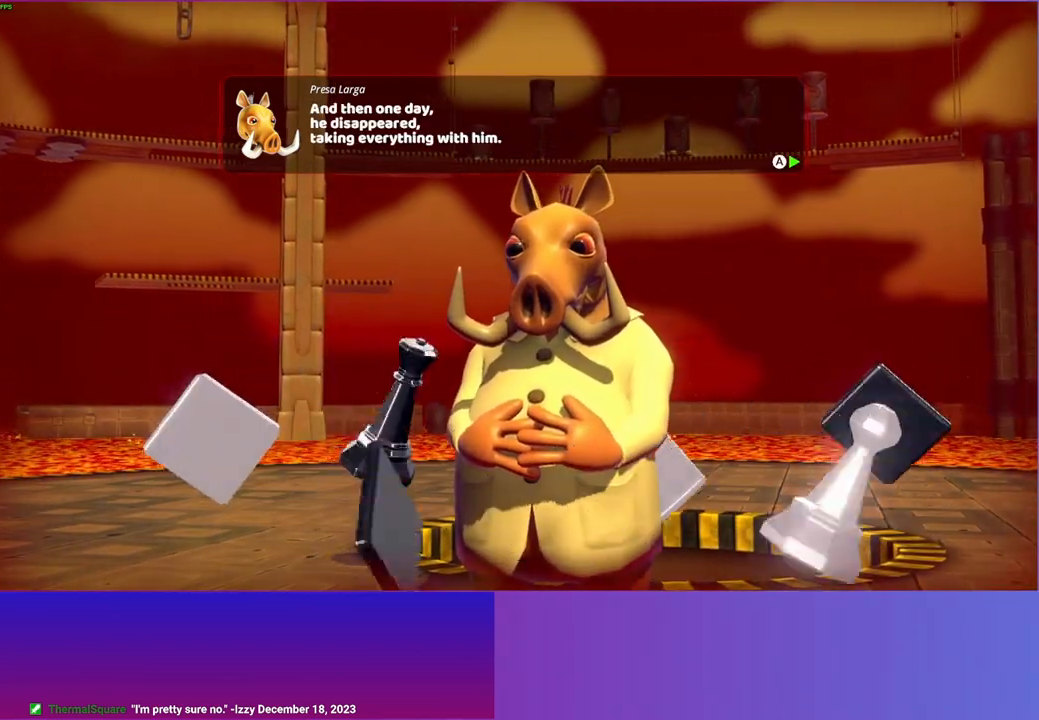
{"buttons": ["A"], "left_stick": "up", "right_stick": "center", "events": [[83, "A", "up"], [133, "left_stick", "up"], [233, "A", "down"], [333, "A", "up"], [450, "A", "down"]]}
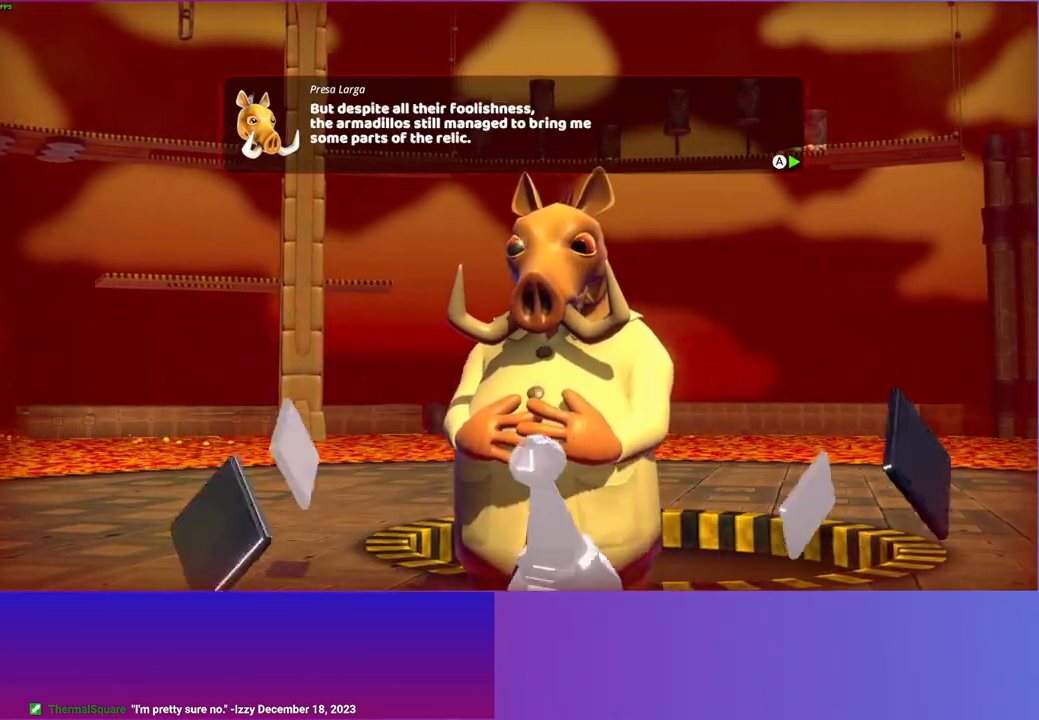
{"buttons": [], "left_stick": "up", "right_stick": "center", "events": [[50, "A", "up"], [150, "A", "down"], [267, "A", "up"], [383, "A", "down"], [450, "A", "up"]]}
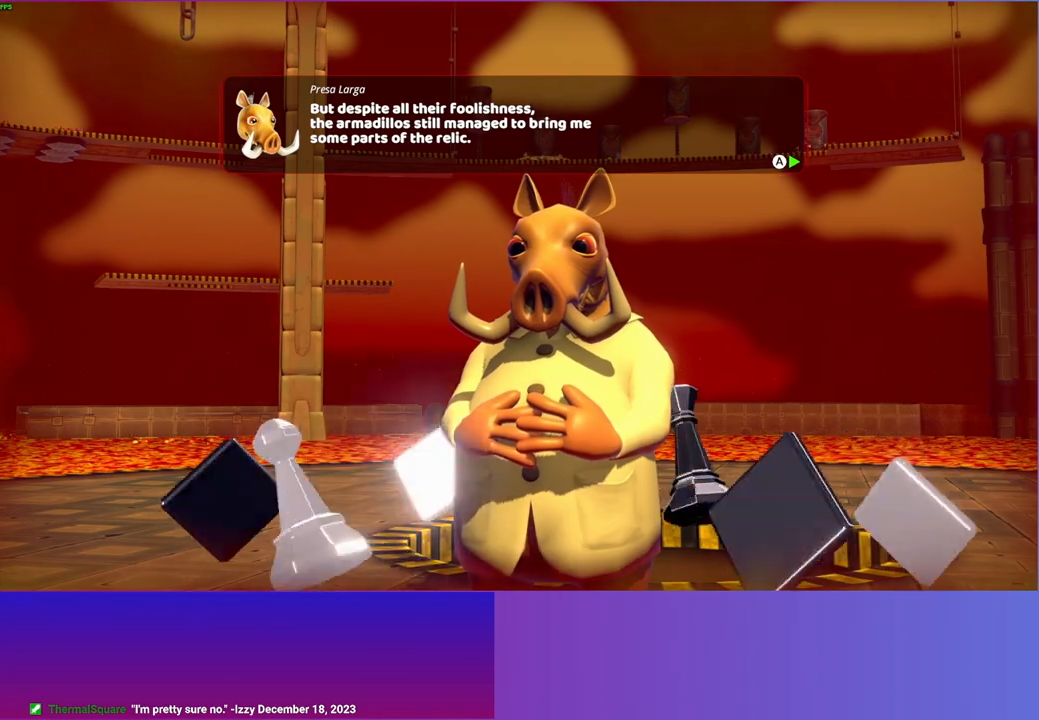
{"buttons": [], "left_stick": "up", "right_stick": "center", "events": [[100, "A", "down"], [217, "A", "up"]]}
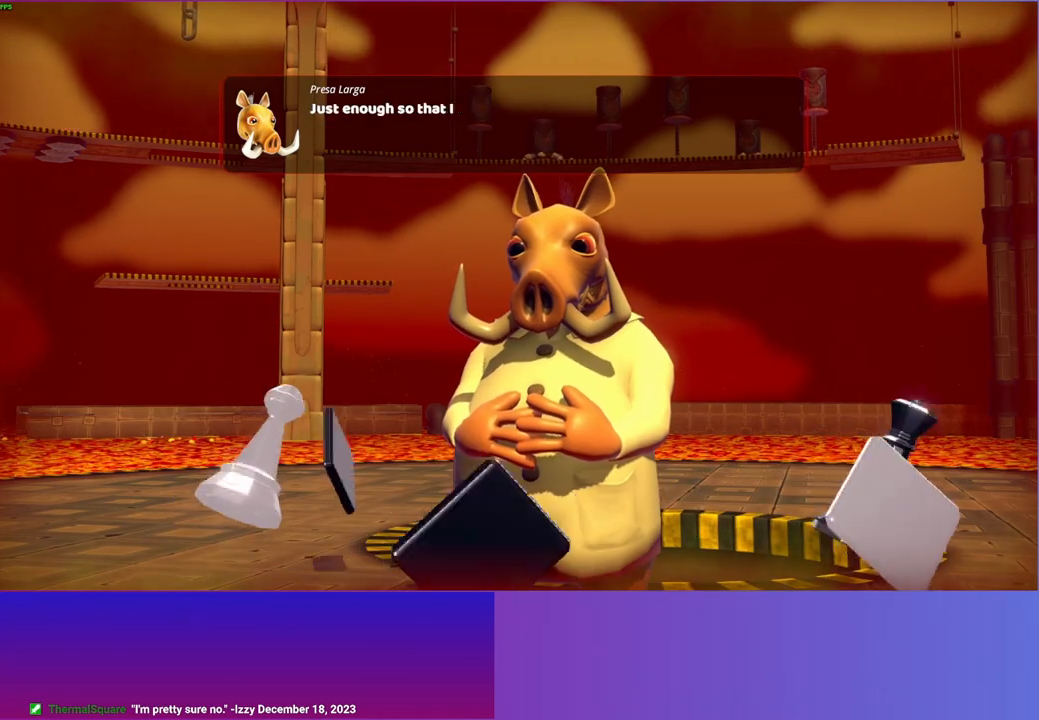
{"buttons": ["A"], "left_stick": "up", "right_stick": "center", "events": [[33, "A", "down"], [133, "A", "up"], [250, "A", "down"], [333, "A", "up"], [450, "A", "down"]]}
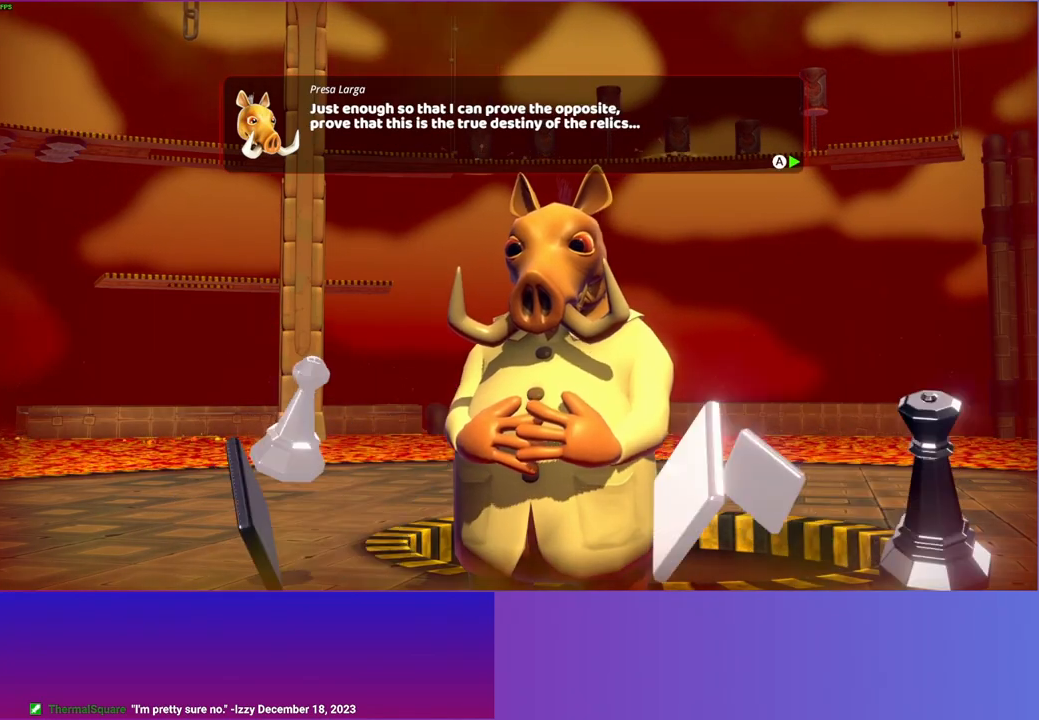
{"buttons": [], "left_stick": "up", "right_stick": "center", "events": [[50, "A", "up"], [133, "A", "down"], [233, "A", "up"], [367, "A", "down"], [483, "A", "up"]]}
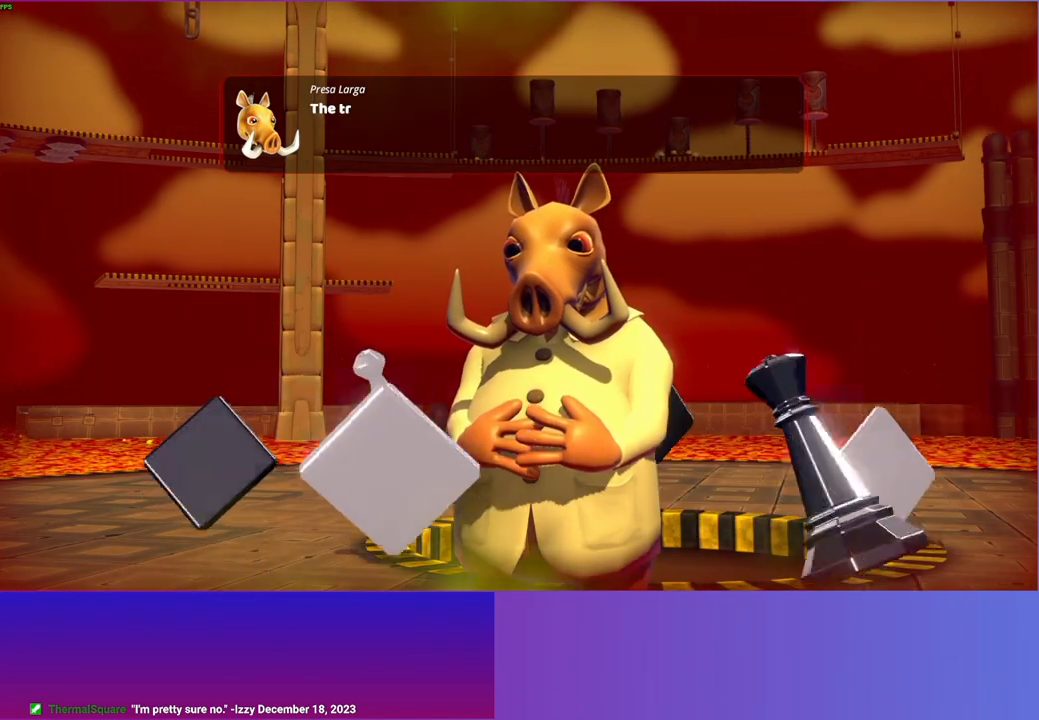
{"buttons": [], "left_stick": "up", "right_stick": "center", "events": [[83, "A", "down"], [200, "A", "up"], [317, "A", "down"], [433, "A", "up"]]}
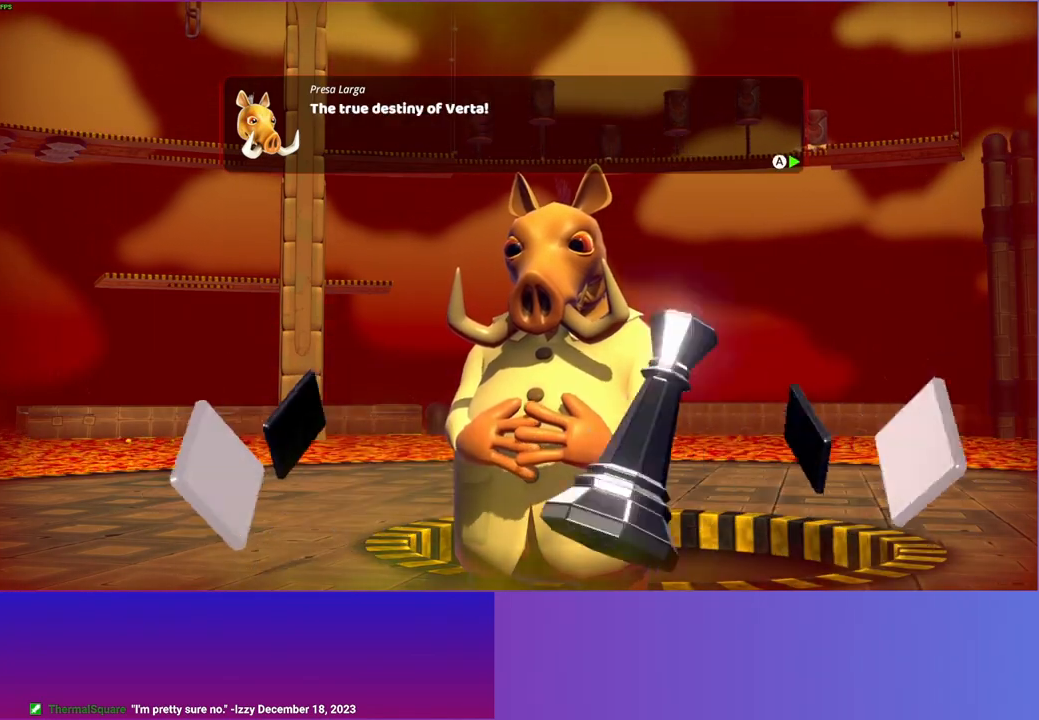
{"buttons": ["A"], "left_stick": "up", "right_stick": "center", "events": [[33, "A", "down"], [133, "A", "up"], [217, "A", "down"], [333, "A", "up"], [433, "A", "down"]]}
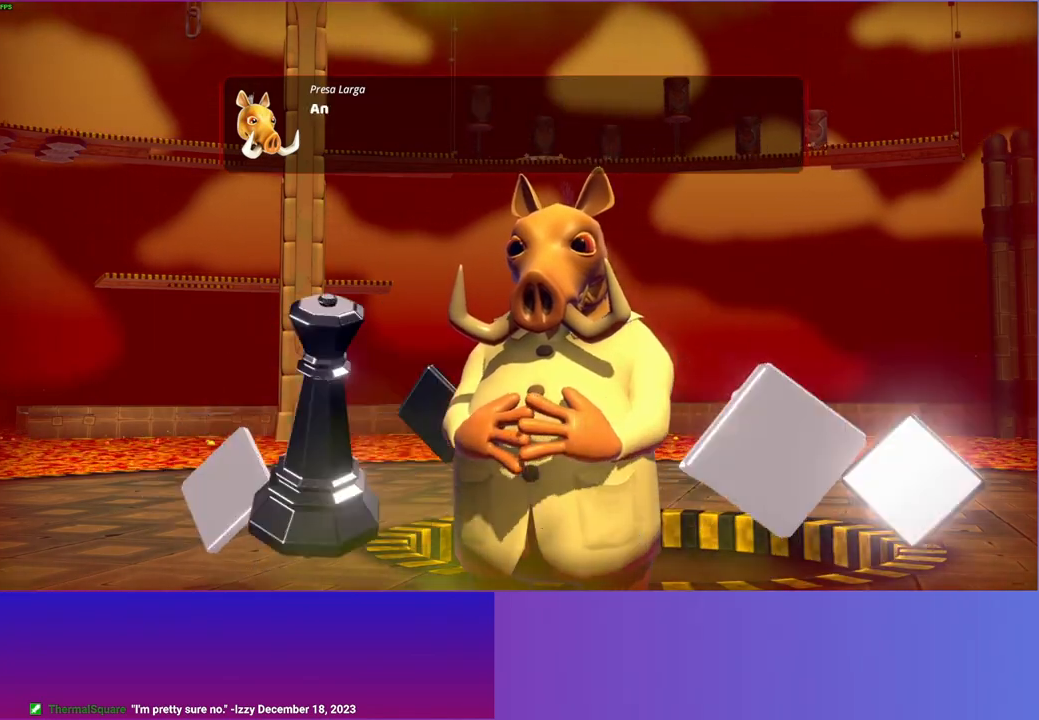
{"buttons": [], "left_stick": "up", "right_stick": "center", "events": [[17, "A", "up"], [267, "A", "down"], [383, "A", "up"]]}